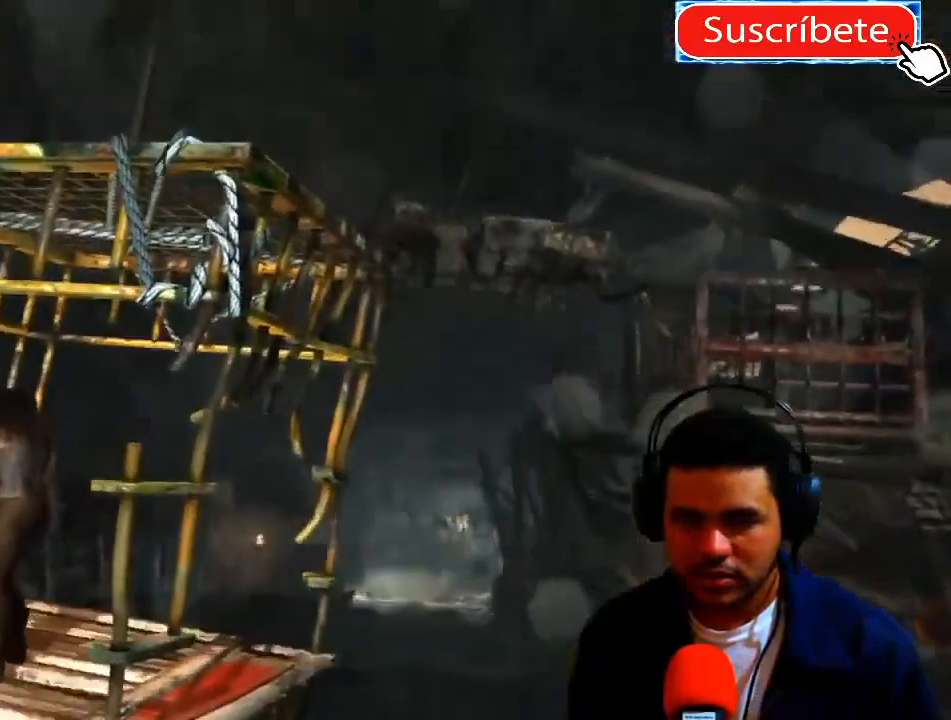
Gameplay with a controller (Xbox layout); each line is a JSON object with the inputs held at the frame after it. "events" lists button and stick changes between this image and that frame as [ms after this image, input, new state], when the widget could be followed in between. Not read: R3.
{"buttons": [], "left_stick": "center", "right_stick": "down-right", "events": []}
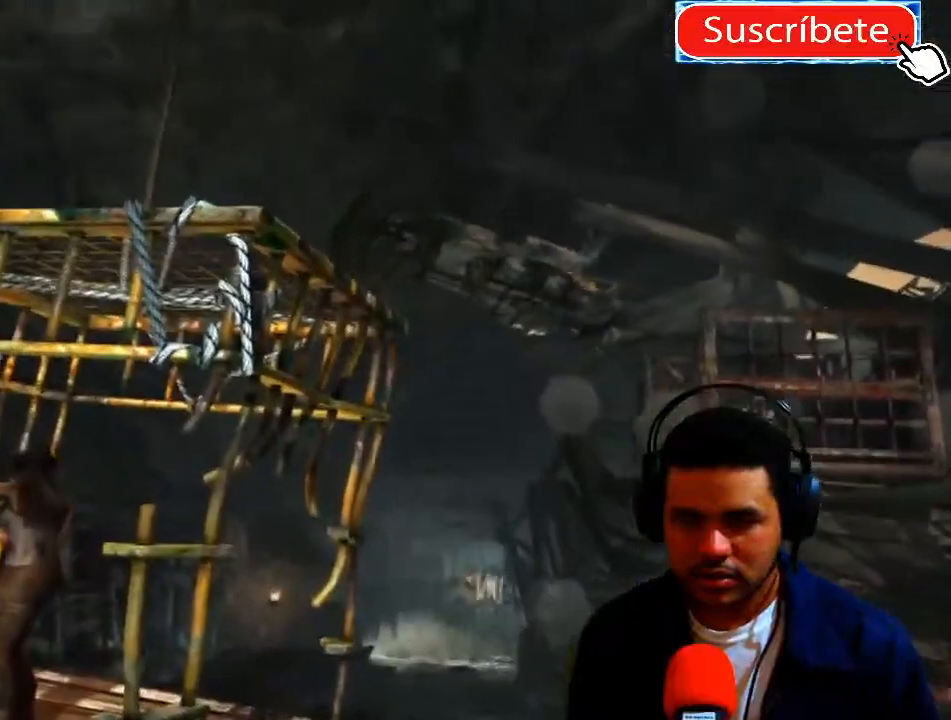
{"buttons": [], "left_stick": "center", "right_stick": "down-right", "events": []}
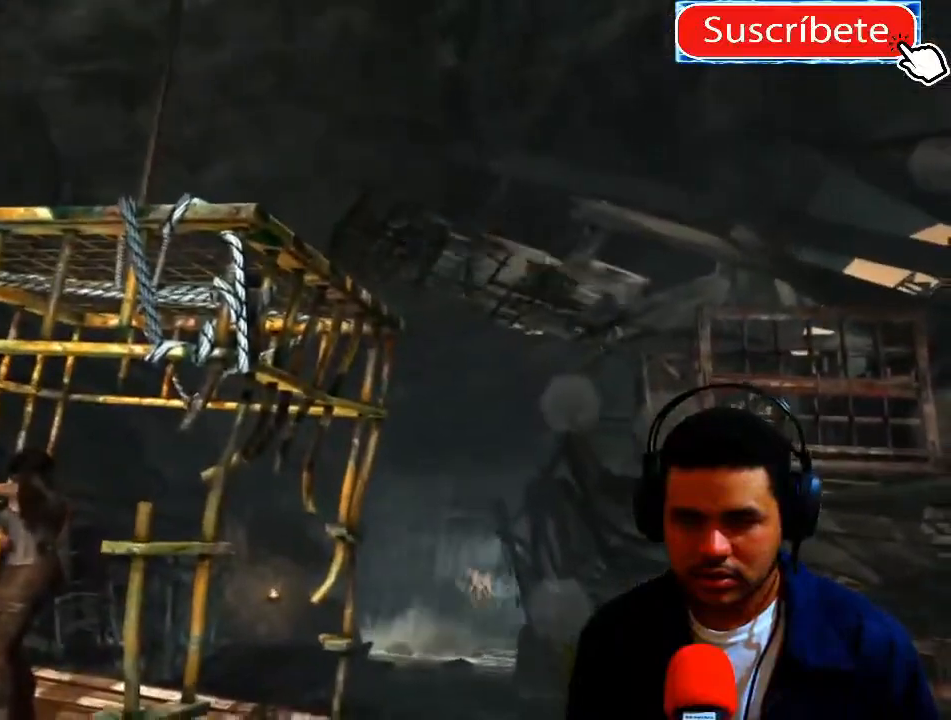
{"buttons": [], "left_stick": "center", "right_stick": "down-right", "events": []}
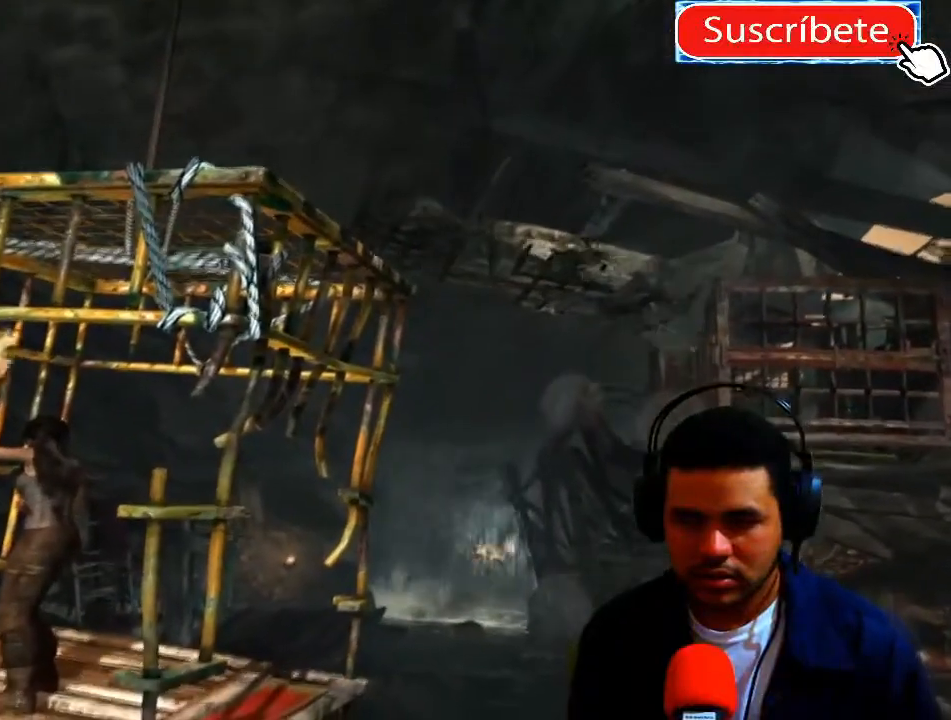
{"buttons": [], "left_stick": "center", "right_stick": "down-right", "events": []}
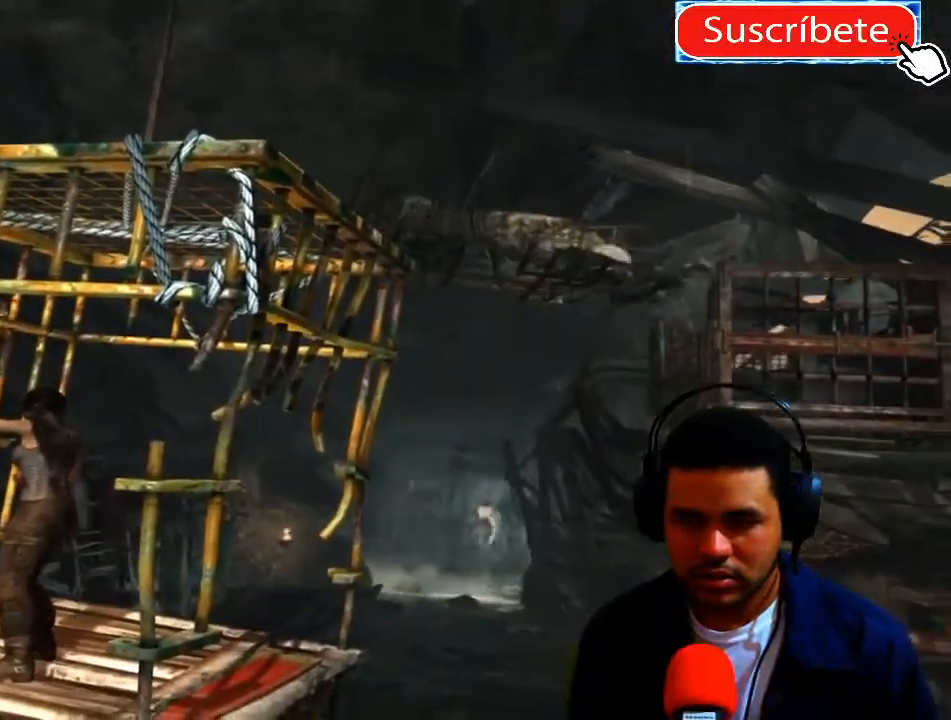
{"buttons": [], "left_stick": "center", "right_stick": "down-right", "events": []}
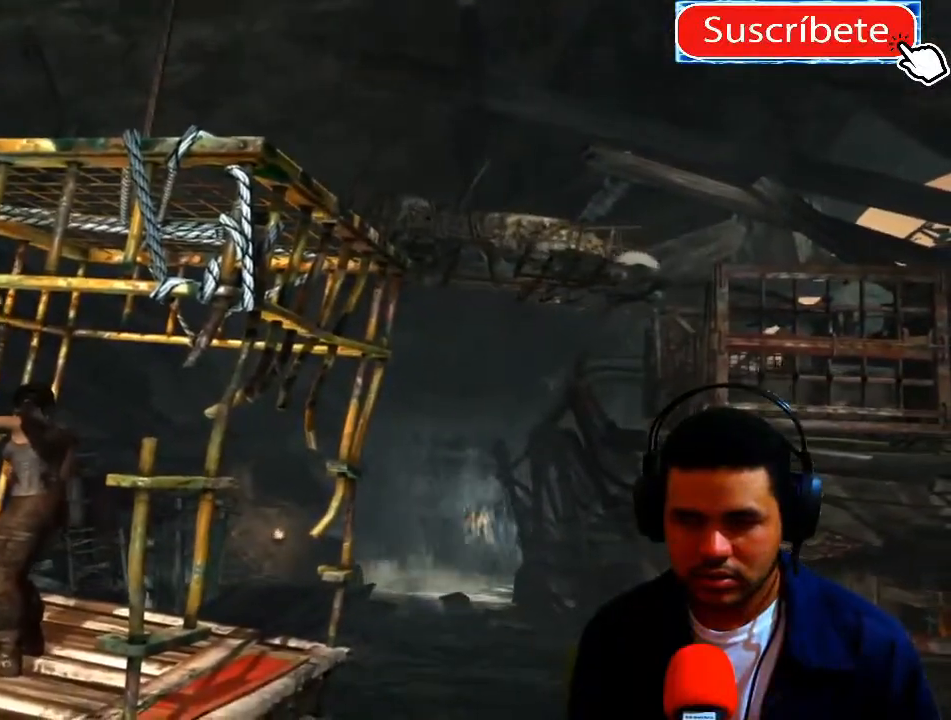
{"buttons": [], "left_stick": "center", "right_stick": "down-right", "events": []}
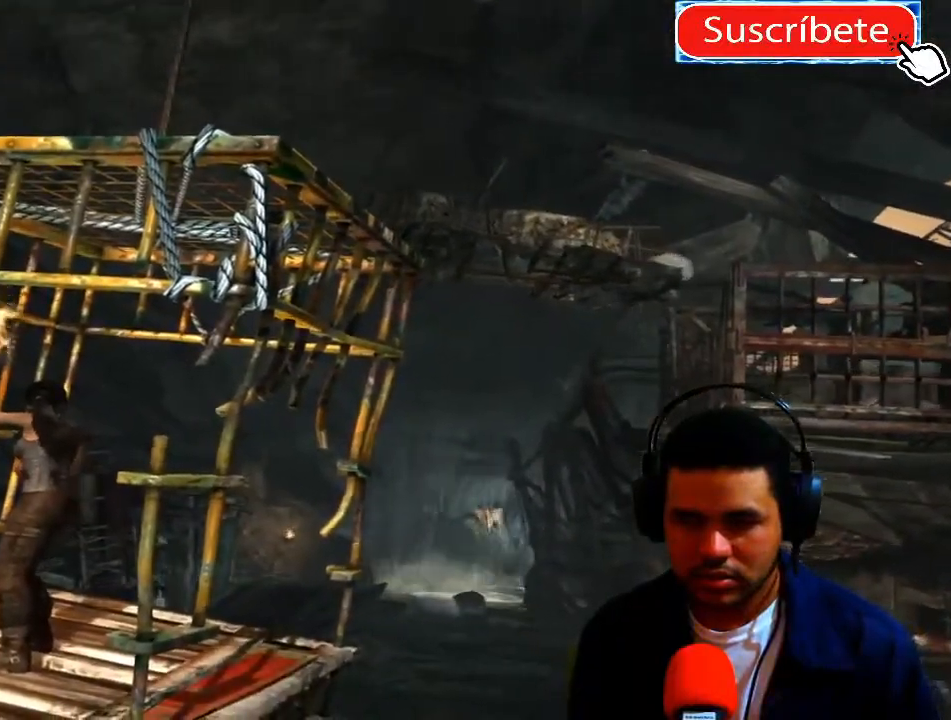
{"buttons": [], "left_stick": "center", "right_stick": "down-right", "events": []}
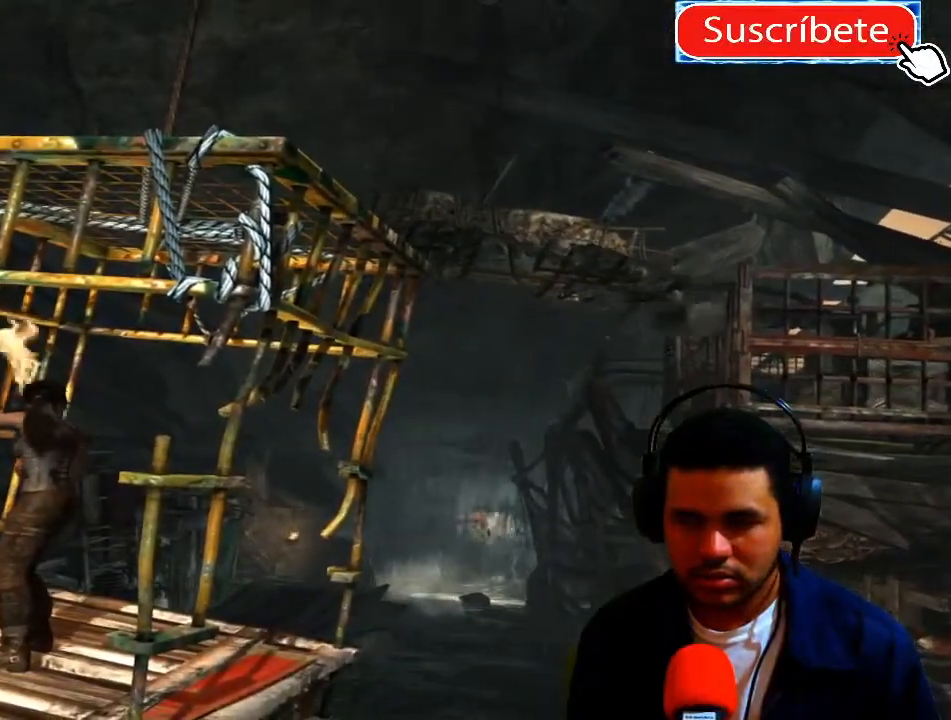
{"buttons": [], "left_stick": "center", "right_stick": "down-right", "events": []}
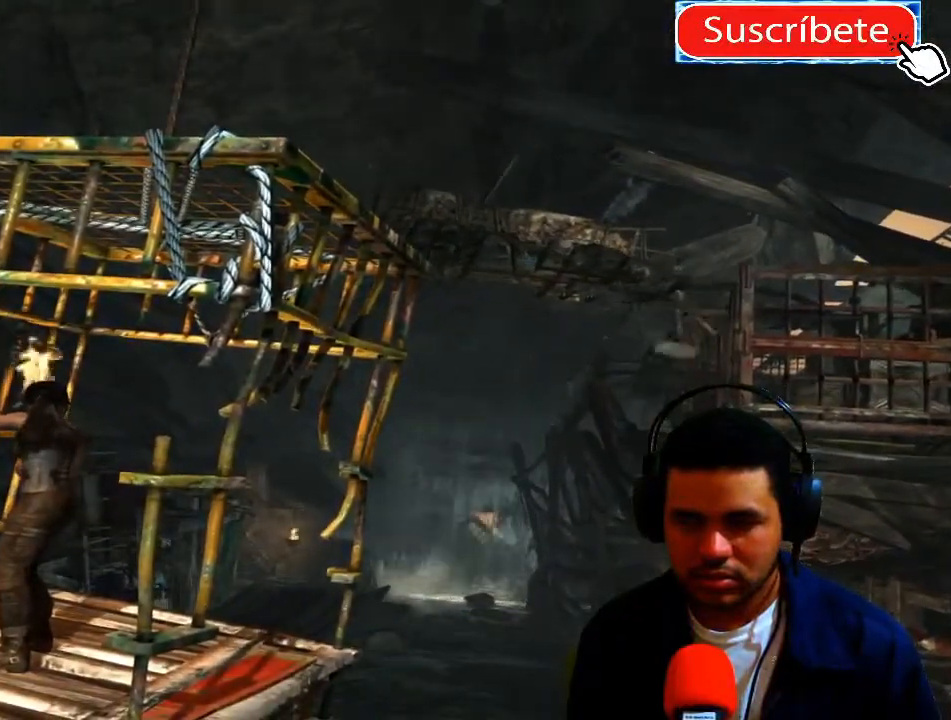
{"buttons": [], "left_stick": "center", "right_stick": "down-right", "events": []}
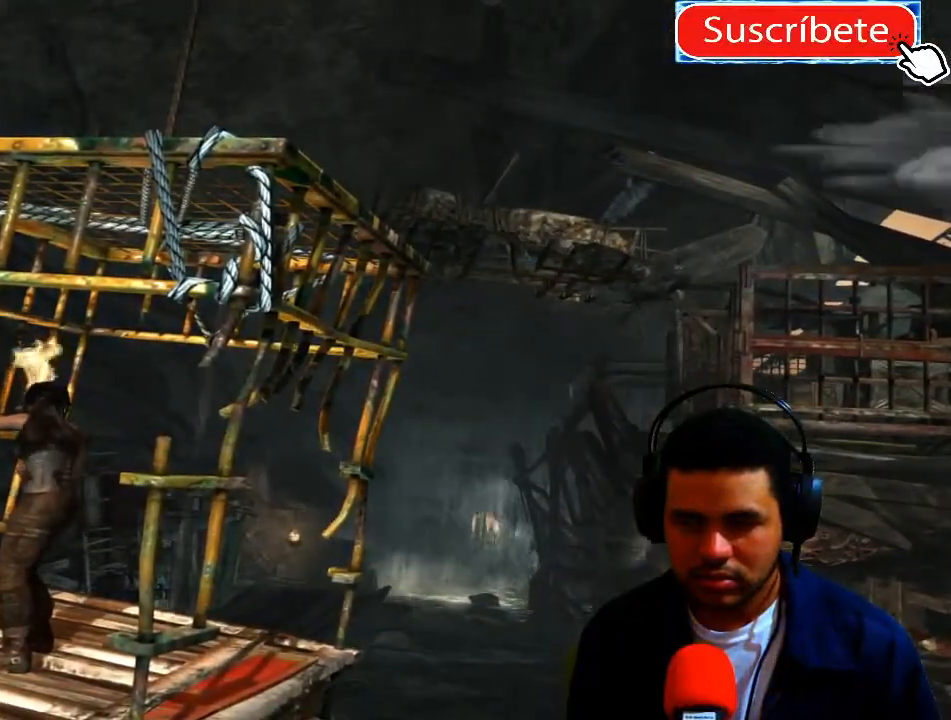
{"buttons": [], "left_stick": "center", "right_stick": "right", "events": [[451, "right_stick", "right"]]}
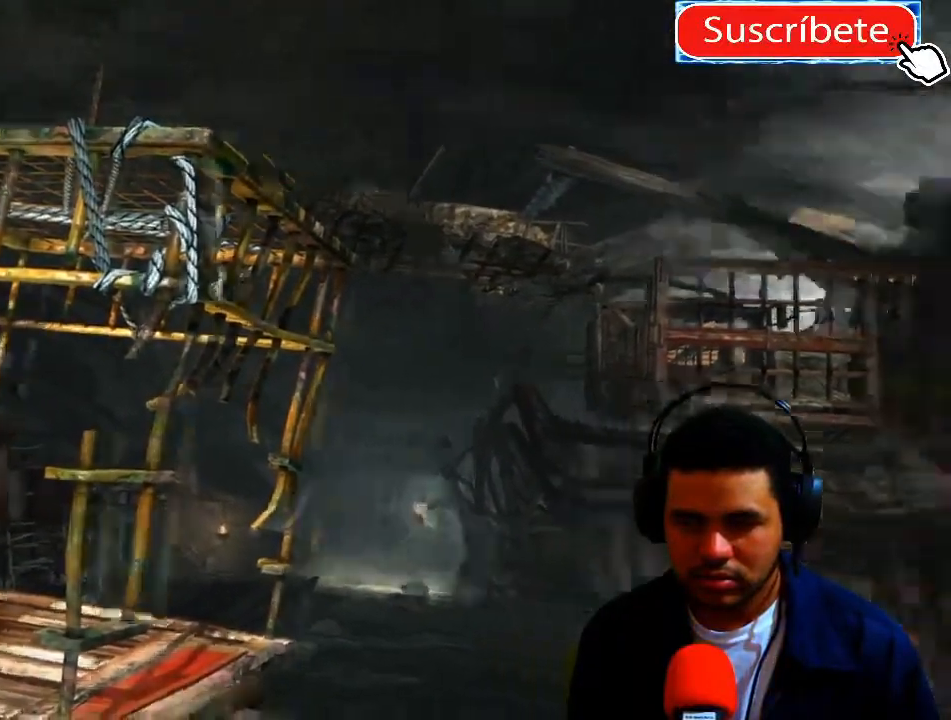
{"buttons": [], "left_stick": "center", "right_stick": "right", "events": []}
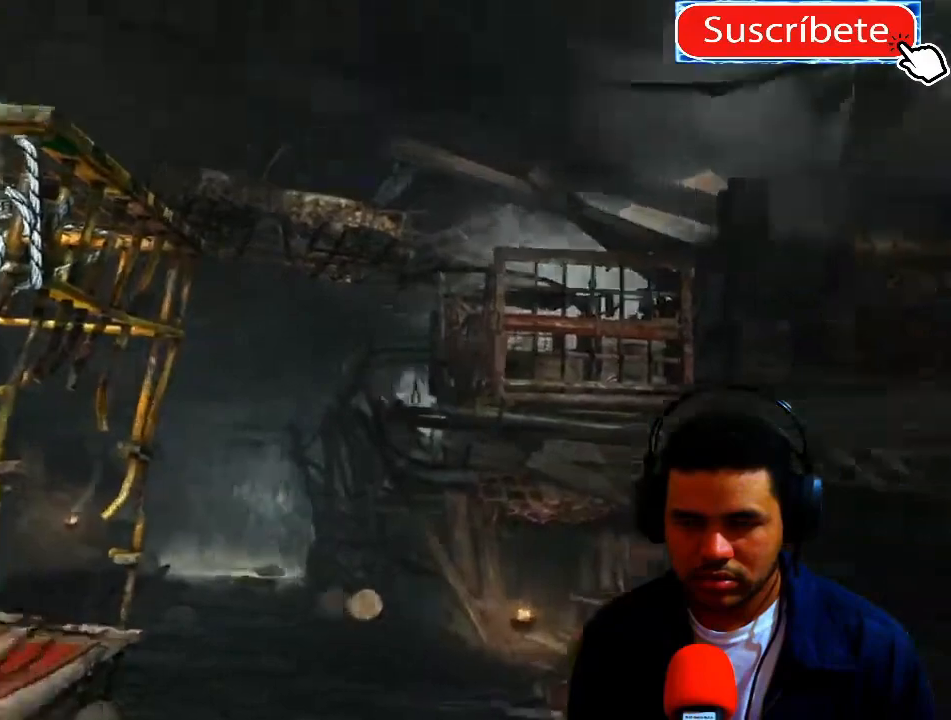
{"buttons": [], "left_stick": "center", "right_stick": "center", "events": [[451, "right_stick", "center"]]}
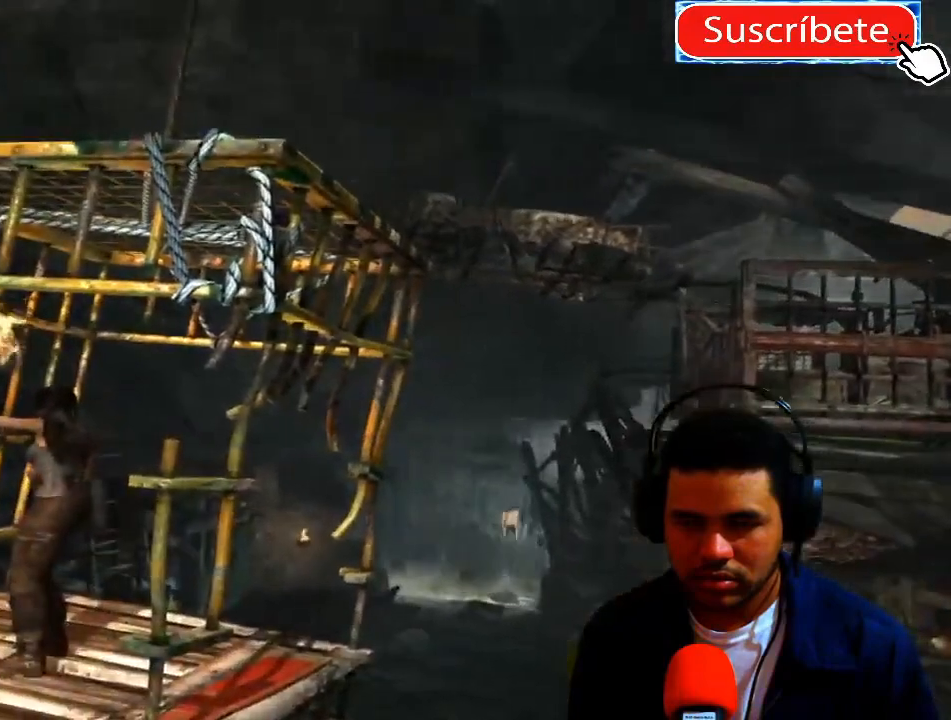
{"buttons": [], "left_stick": "center", "right_stick": "center", "events": []}
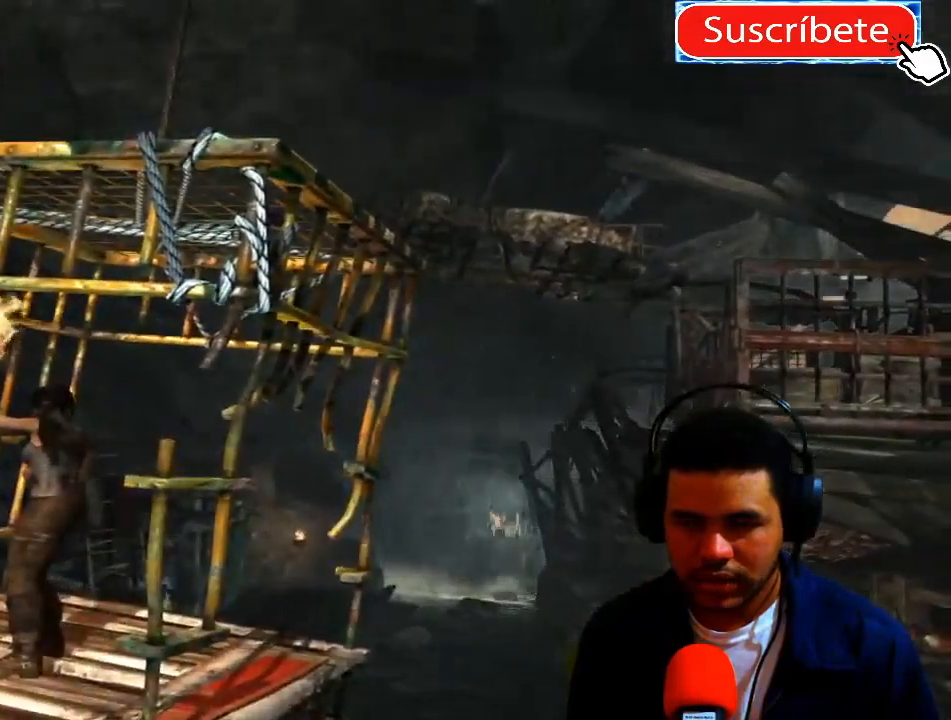
{"buttons": [], "left_stick": "up", "right_stick": "down-right", "events": [[167, "right_stick", "down-right"], [234, "left_stick", "up"]]}
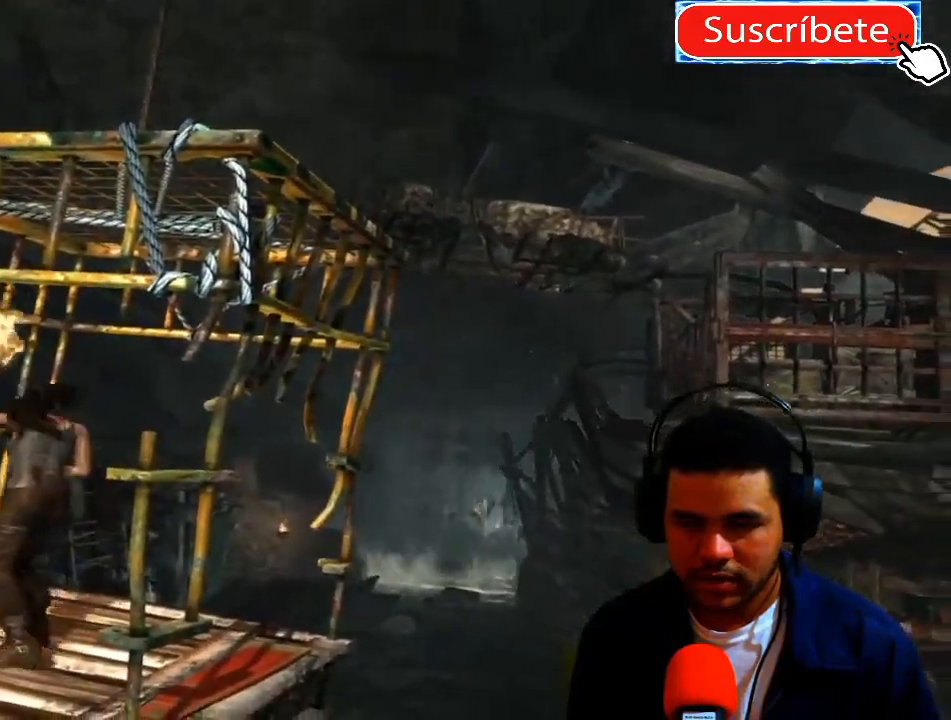
{"buttons": [], "left_stick": "center", "right_stick": "down-right", "events": [[400, "left_stick", "center"]]}
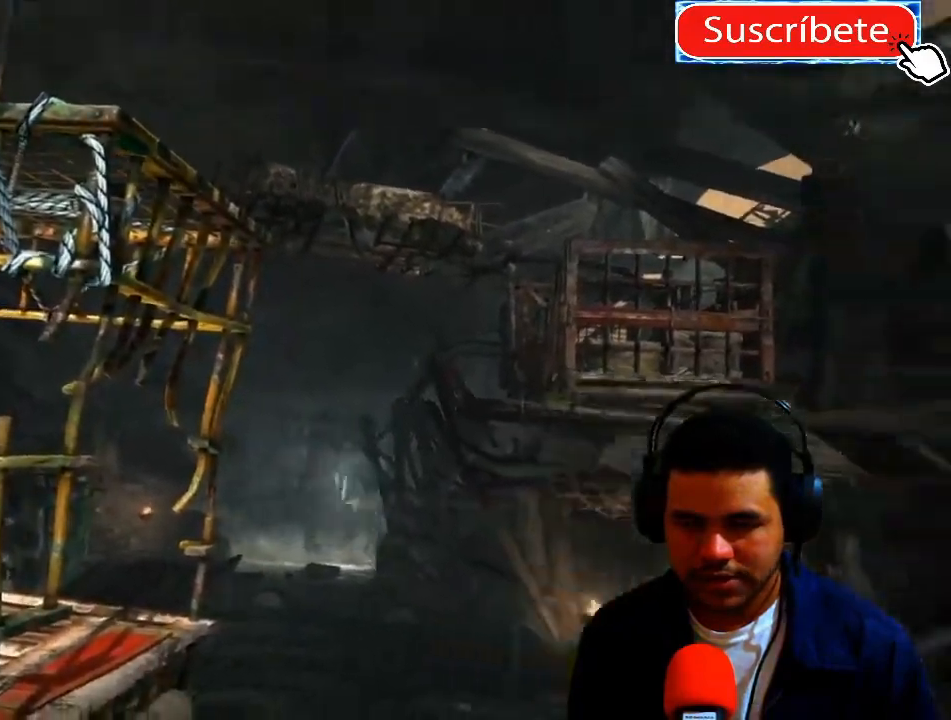
{"buttons": [], "left_stick": "center", "right_stick": "center", "events": [[317, "right_stick", "center"]]}
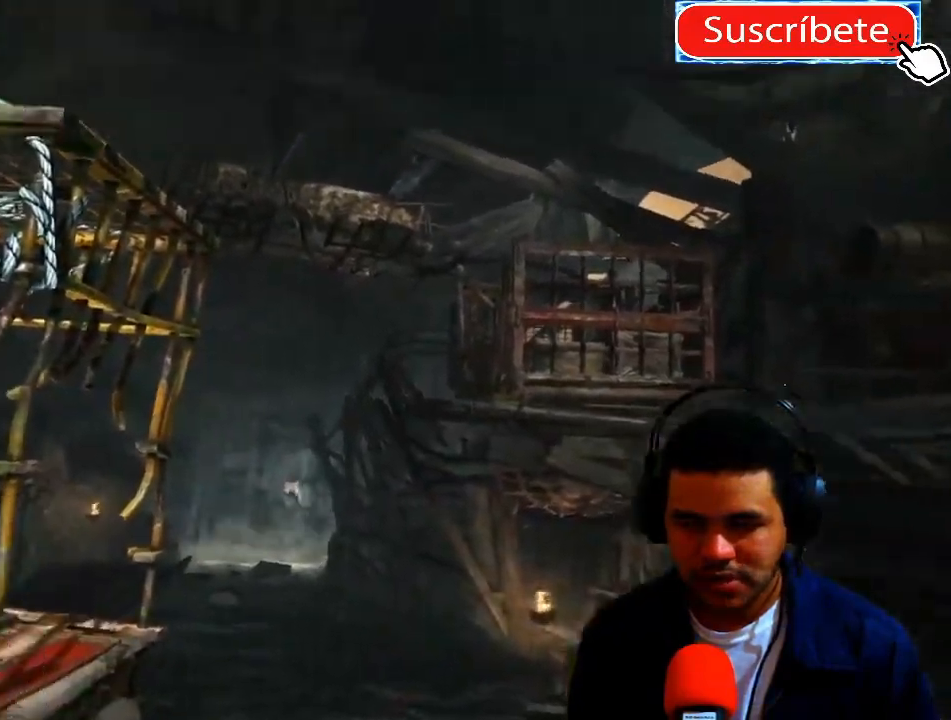
{"buttons": [], "left_stick": "center", "right_stick": "center", "events": []}
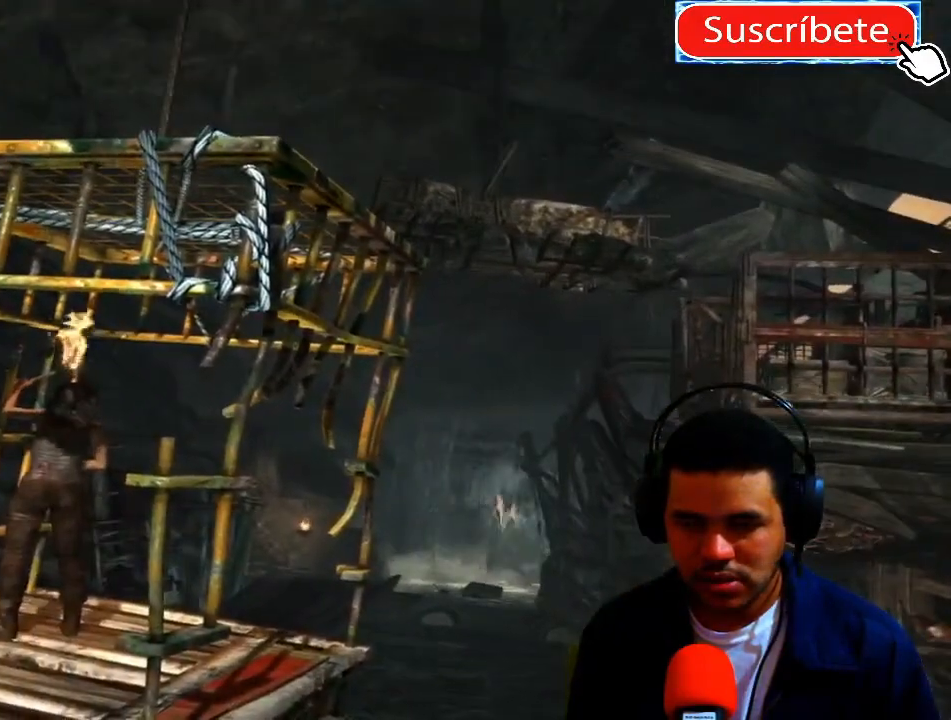
{"buttons": [], "left_stick": "left", "right_stick": "left", "events": [[267, "left_stick", "down-left"], [317, "right_stick", "left"], [384, "left_stick", "left"]]}
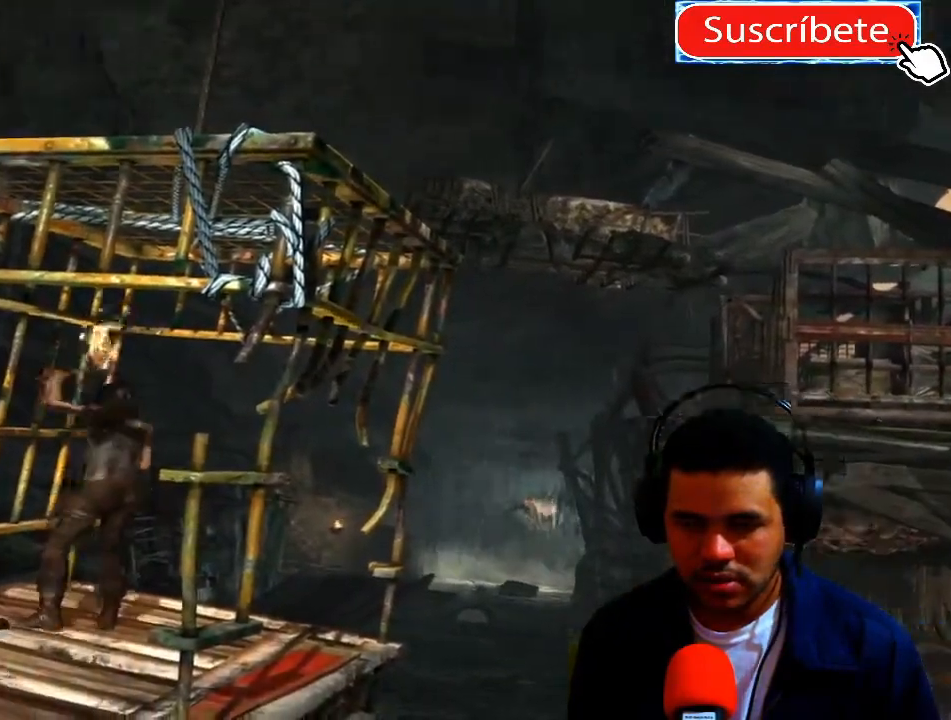
{"buttons": [], "left_stick": "left", "right_stick": "center", "events": [[467, "right_stick", "center"]]}
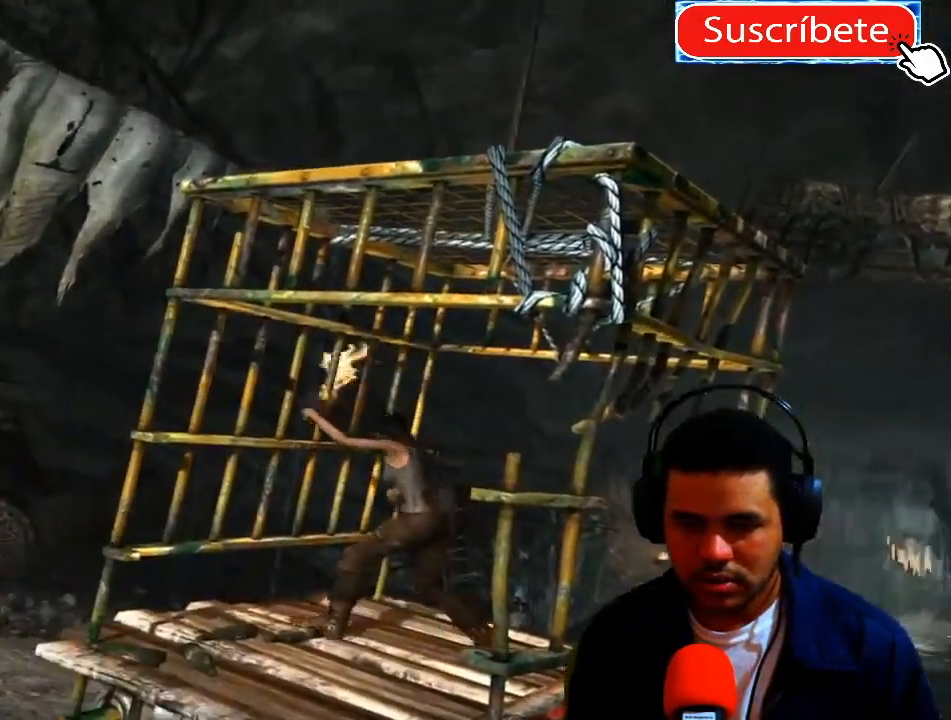
{"buttons": [], "left_stick": "down-left", "right_stick": "center", "events": [[184, "left_stick", "down-left"]]}
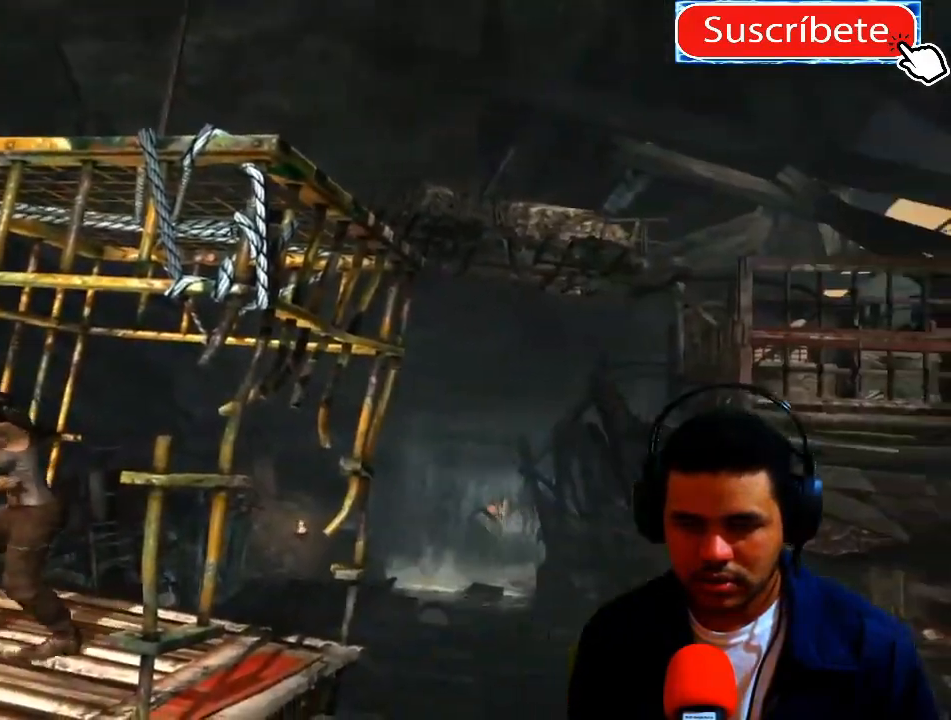
{"buttons": [], "left_stick": "up-right", "right_stick": "center", "events": [[251, "left_stick", "up-right"]]}
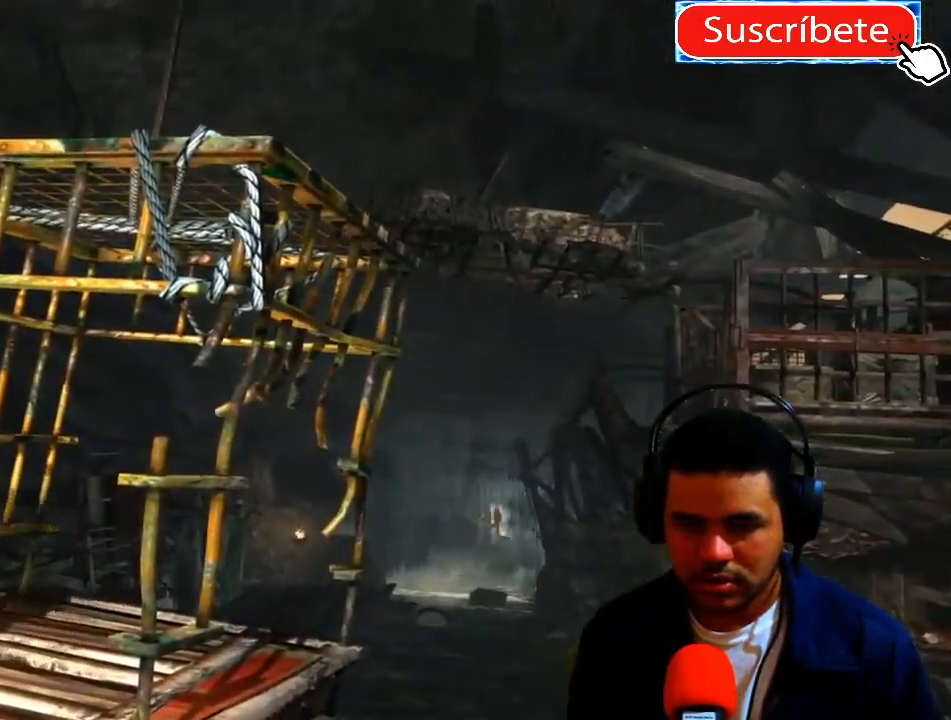
{"buttons": [], "left_stick": "right", "right_stick": "center", "events": [[167, "left_stick", "right"]]}
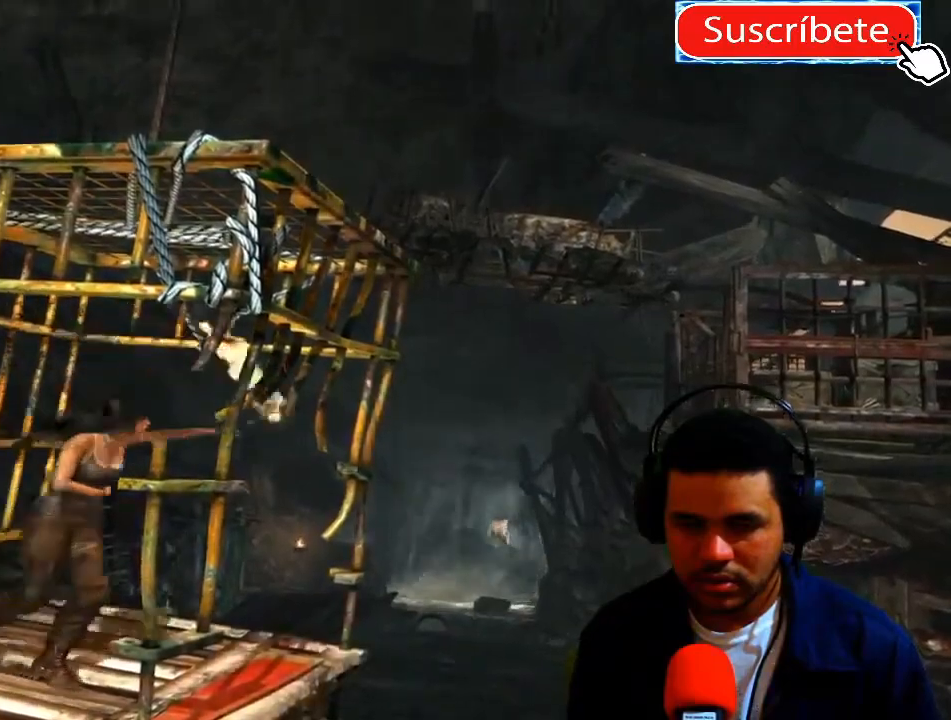
{"buttons": [], "left_stick": "down-right", "right_stick": "center", "events": [[117, "left_stick", "down-right"]]}
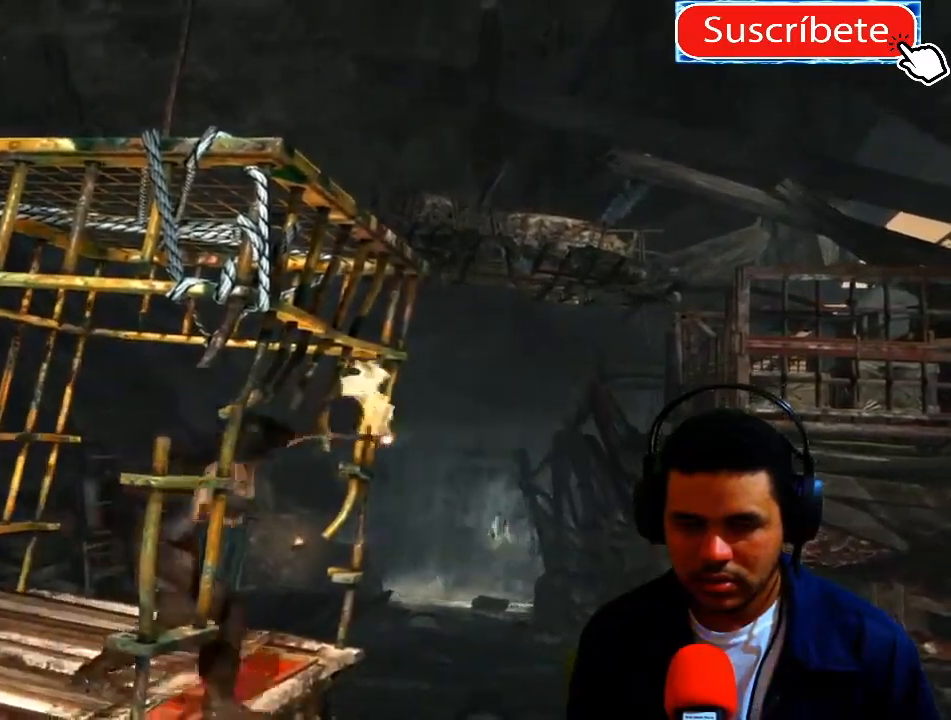
{"buttons": ["A"], "left_stick": "down-right", "right_stick": "center", "events": [[450, "A", "down"]]}
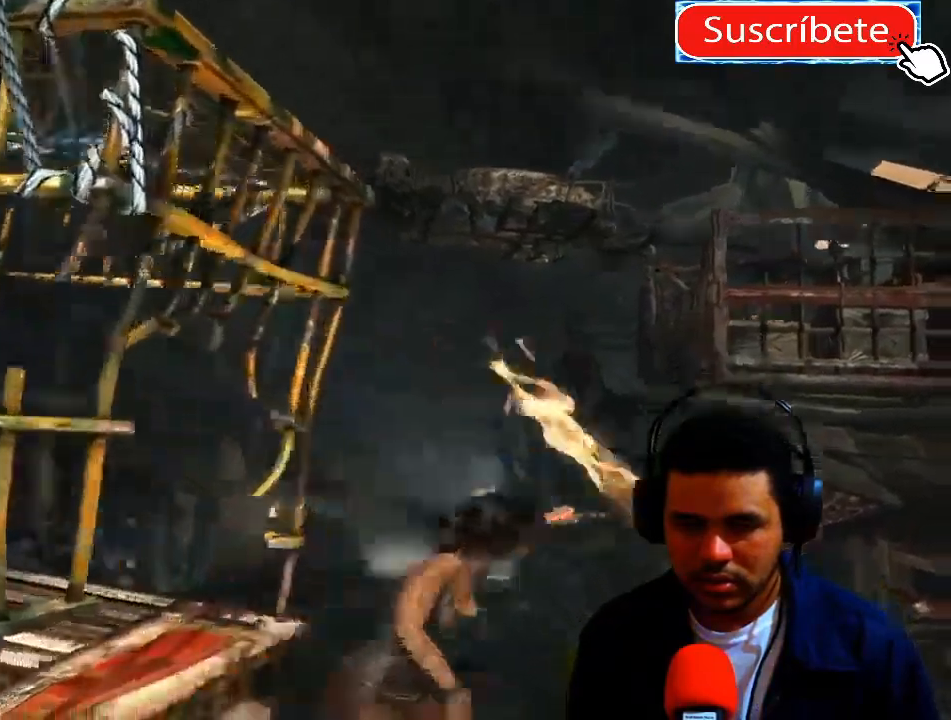
{"buttons": [], "left_stick": "center", "right_stick": "center", "events": [[117, "A", "up"], [484, "left_stick", "center"]]}
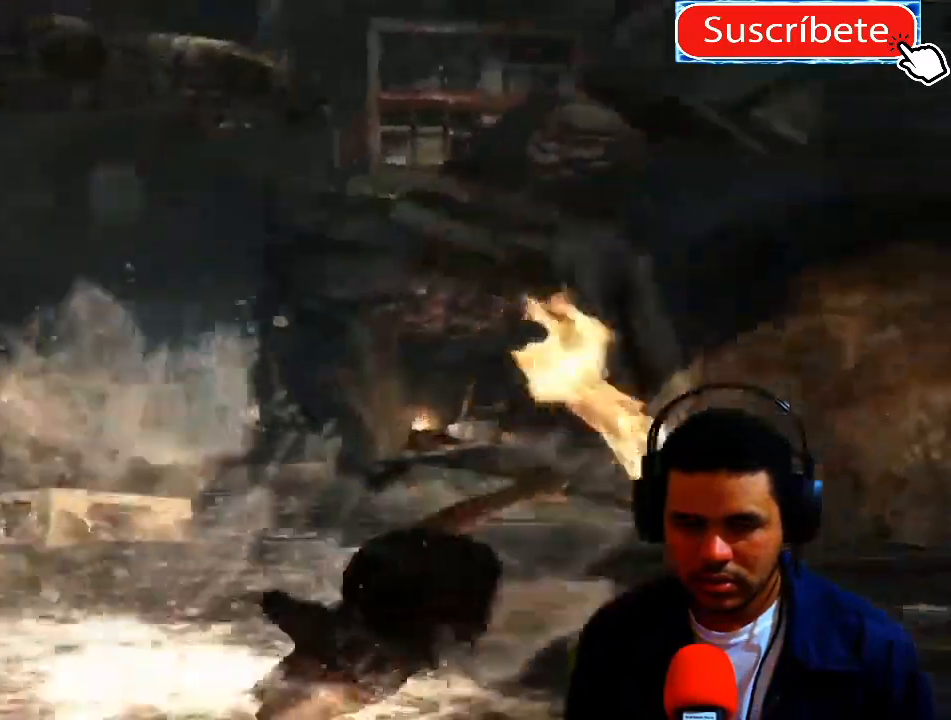
{"buttons": [], "left_stick": "left", "right_stick": "center", "events": [[350, "left_stick", "left"]]}
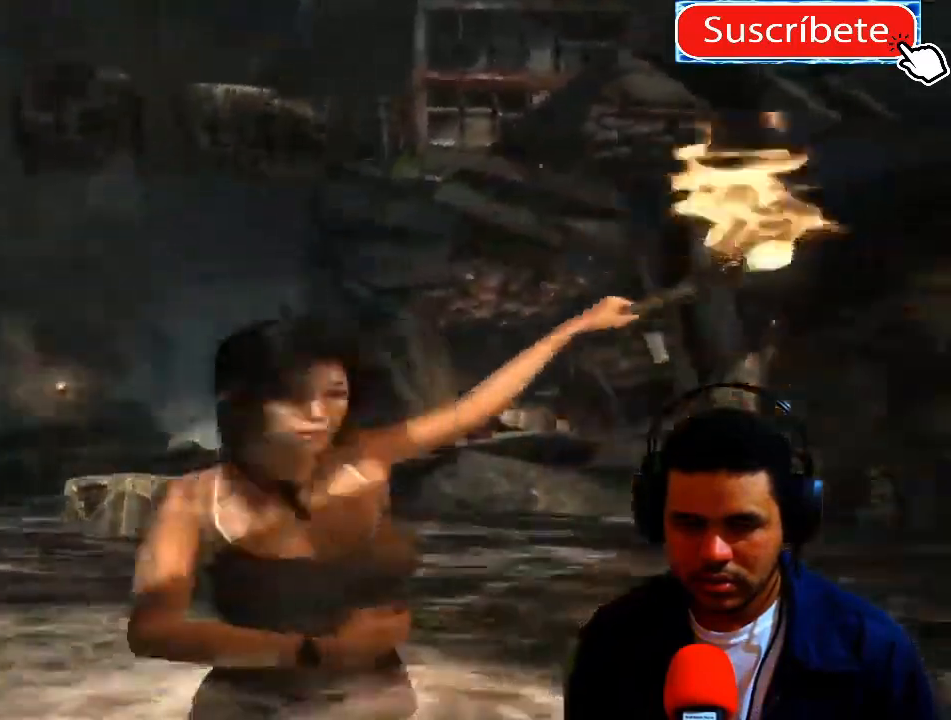
{"buttons": [], "left_stick": "up", "right_stick": "up-left", "events": [[67, "right_stick", "left"], [100, "left_stick", "up-left"], [367, "right_stick", "up-left"], [417, "left_stick", "up"]]}
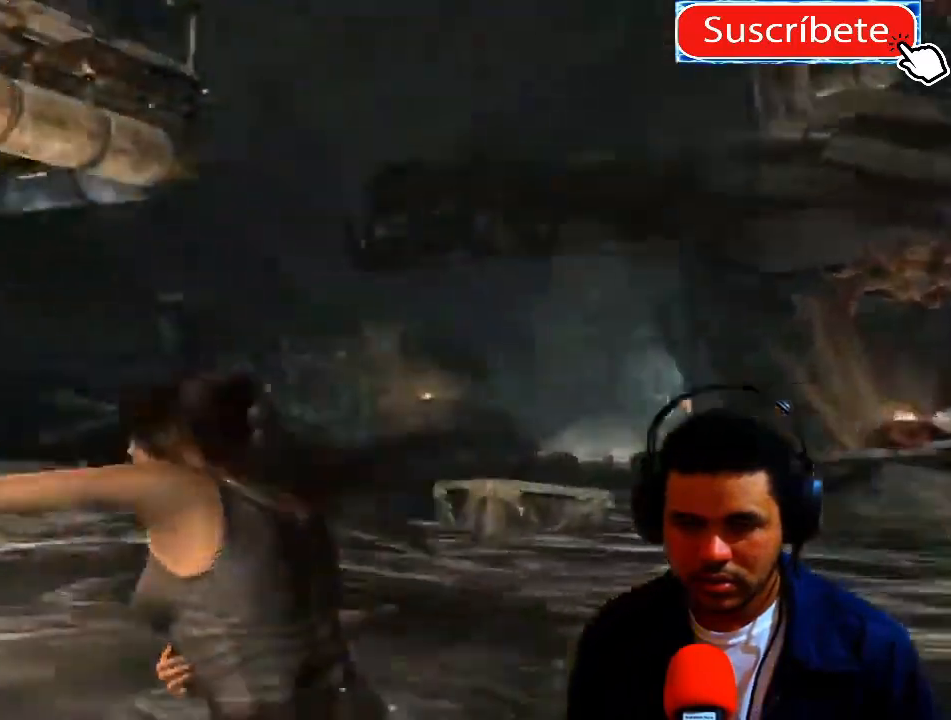
{"buttons": [], "left_stick": "up", "right_stick": "center", "events": [[233, "right_stick", "center"]]}
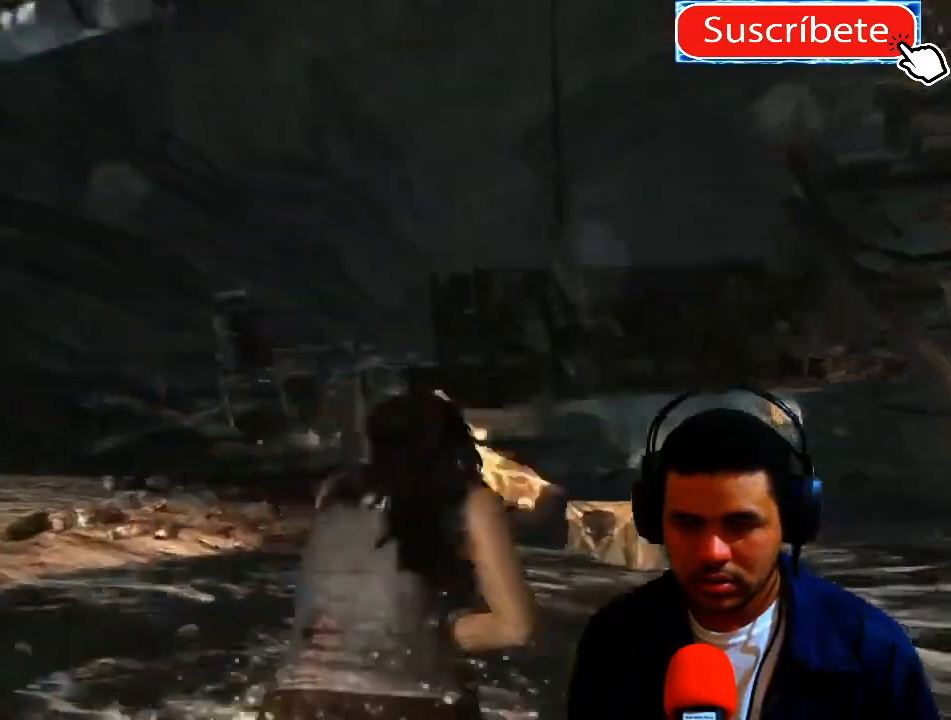
{"buttons": [], "left_stick": "up-left", "right_stick": "center", "events": [[34, "left_stick", "up-left"]]}
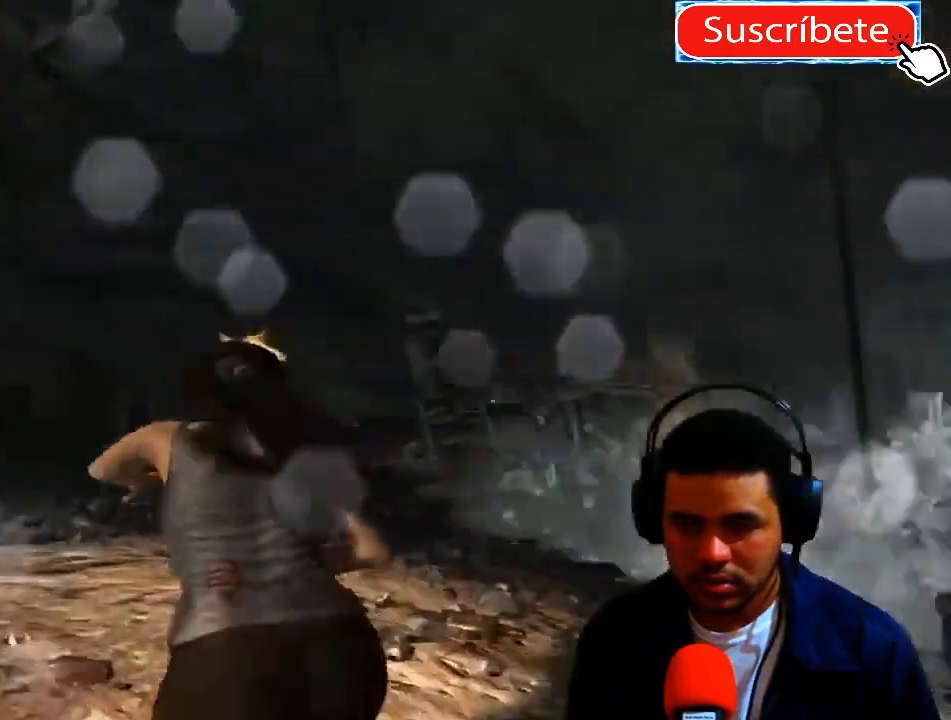
{"buttons": [], "left_stick": "up-left", "right_stick": "left", "events": [[100, "right_stick", "left"]]}
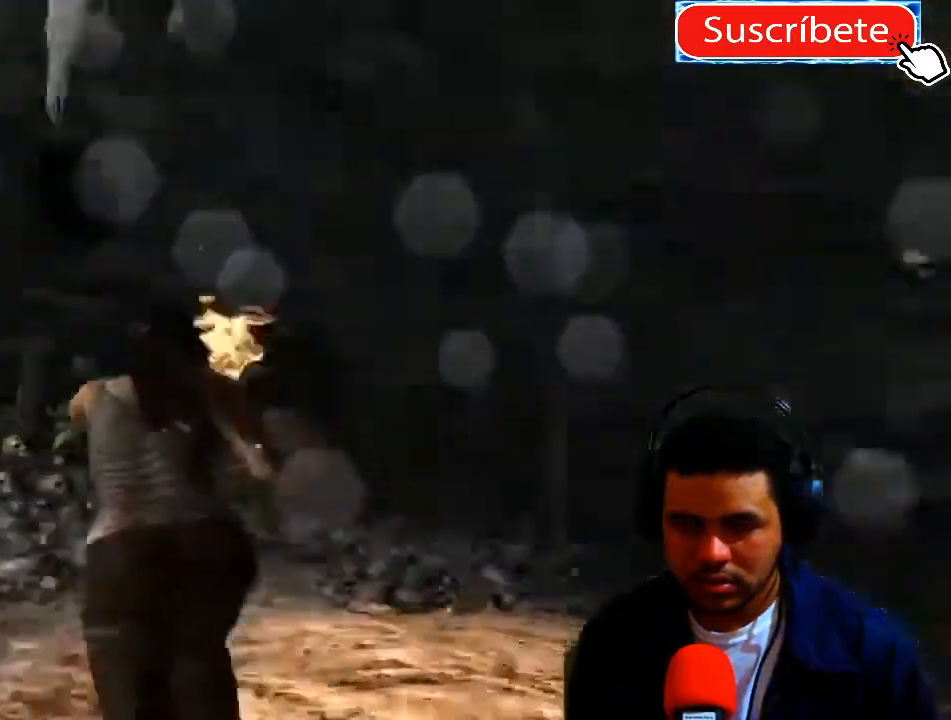
{"buttons": [], "left_stick": "up-right", "right_stick": "center", "events": [[67, "left_stick", "up"], [200, "right_stick", "center"], [417, "left_stick", "up-right"]]}